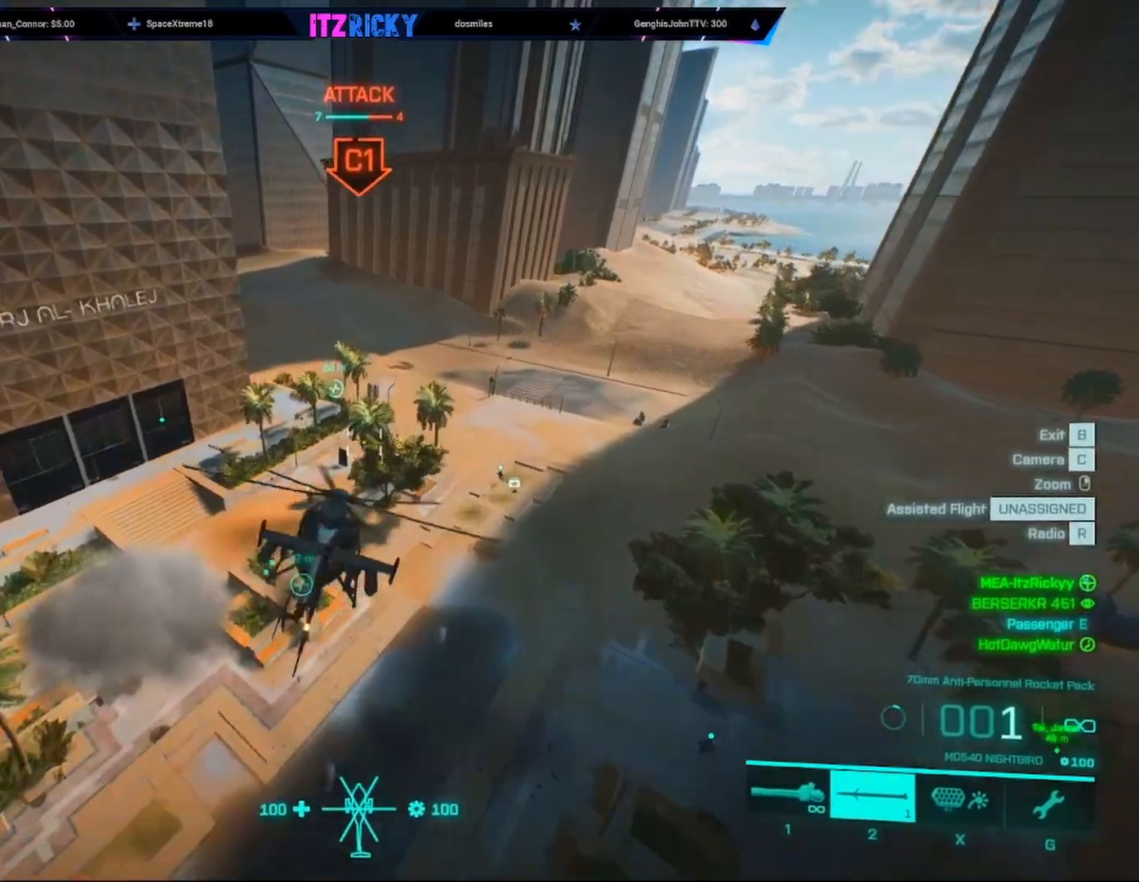
Gameplay with keyboard and mouse; each line is a JSON object with the keys and mouse buttons held at the frame after it. "events" lists presses ("down") and releases ("up") of "1", "2", "3", "4", "5", "a", "alt", "c", "caps_lock", "ctrl", "d", "e", "f", "g", "q", "r", "s", "shift", "space", "t", "tab", "v", "w", "x", "z", "mouse_left", "mouse_wheel" and "mouse_right" between this image and that frame as [ms after this image, input, new state], when the widget could be followed in between. "mouse_left", "mouse_wheel", "mouse_right" = the "left", "wheel", "right" buttons of the "mouse" list. No other keys are recorded. "wheel" means that the mouse wheel is clicked or scrolled. Not read: mouse_move.
{"keys": ["w"], "mouse": [], "events": [[167, "a", "down"], [300, "a", "up"]]}
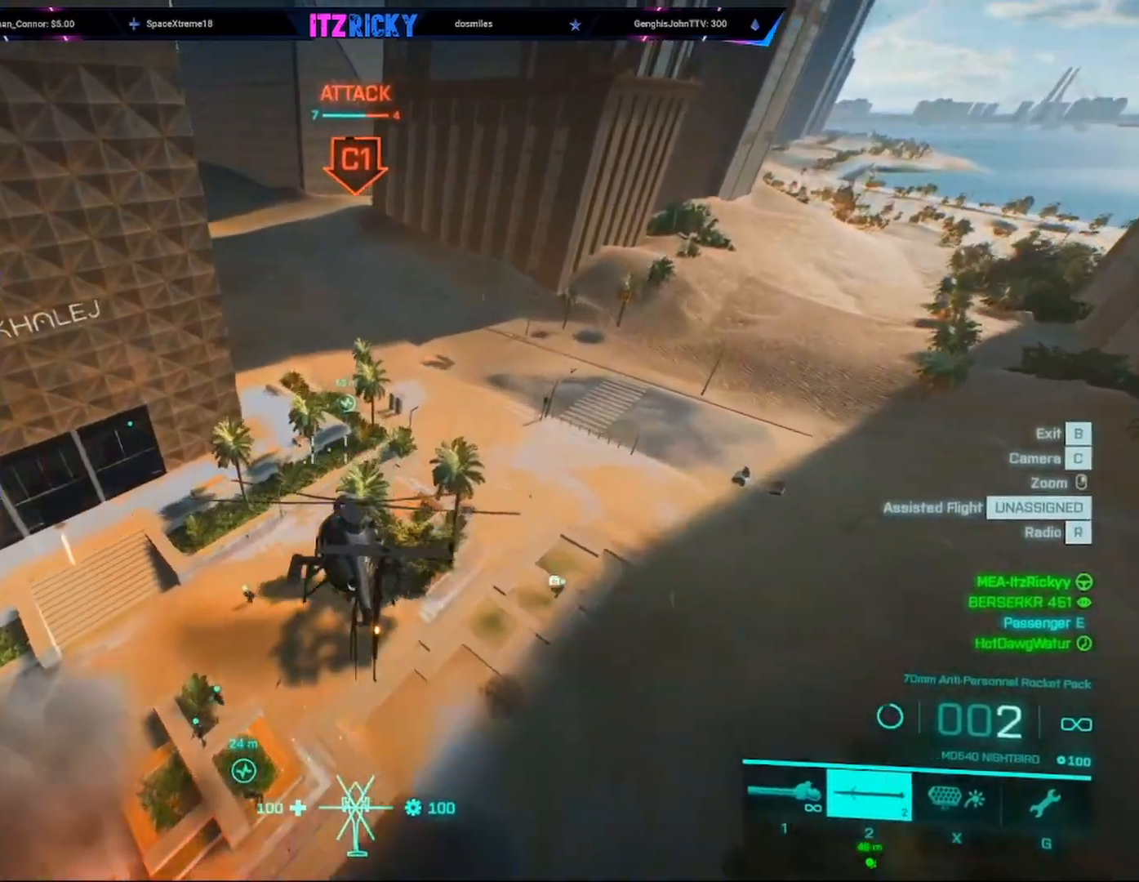
{"keys": ["w"], "mouse": [], "events": [[433, "a", "down"], [500, "a", "up"]]}
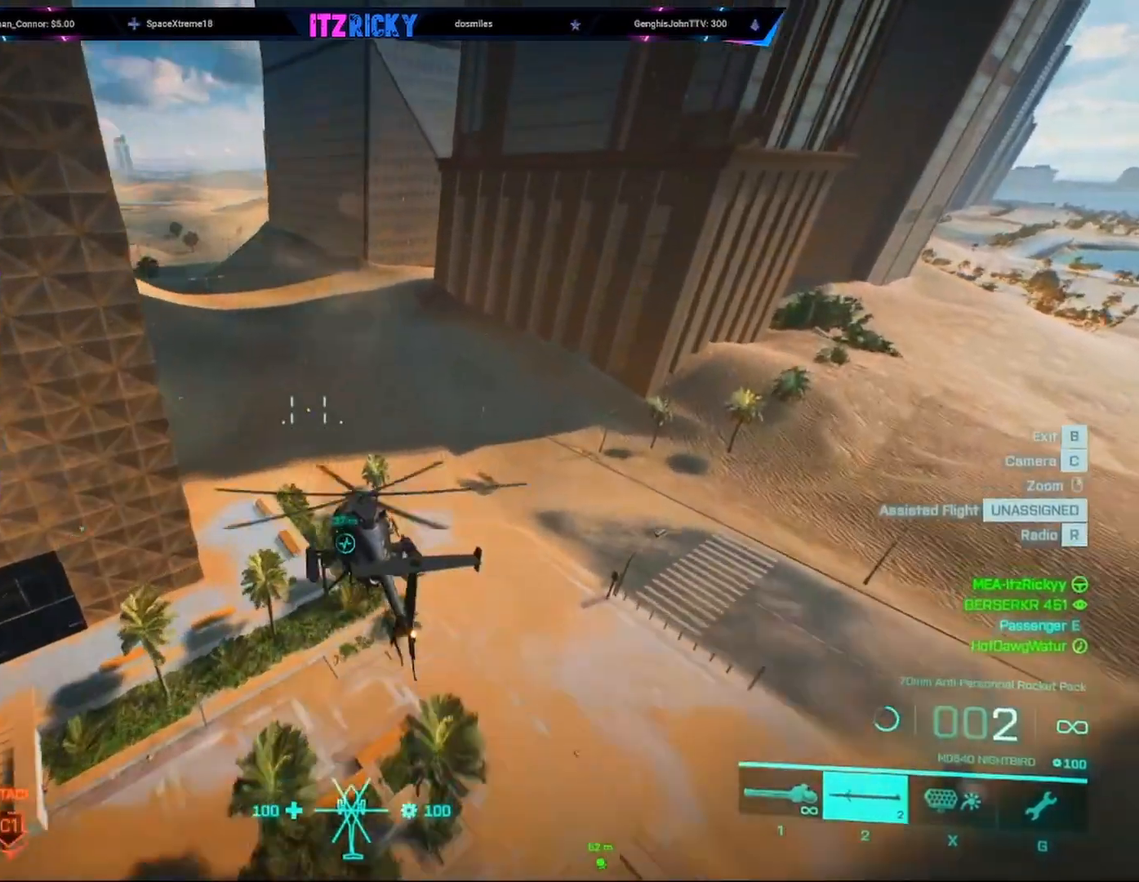
{"keys": ["w"], "mouse": [], "events": [[367, "a", "down"], [500, "a", "up"]]}
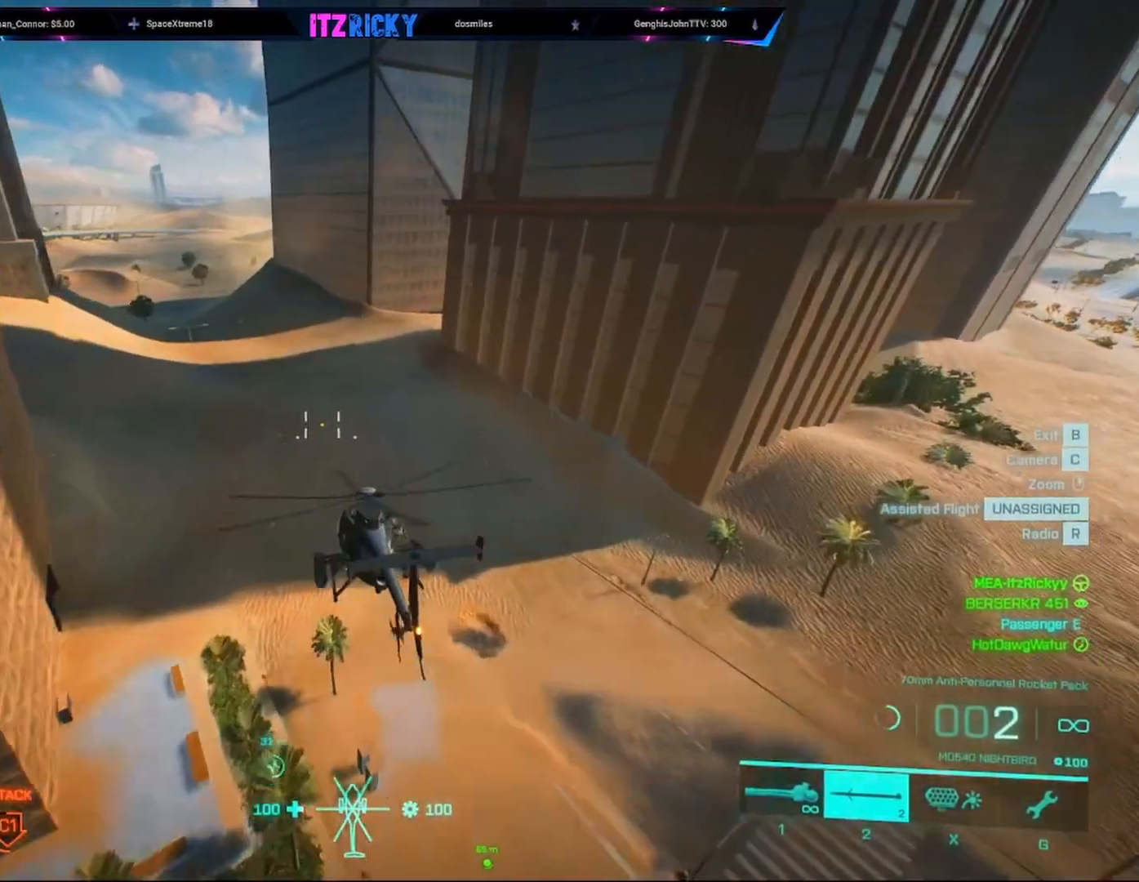
{"keys": ["w"], "mouse": [], "events": []}
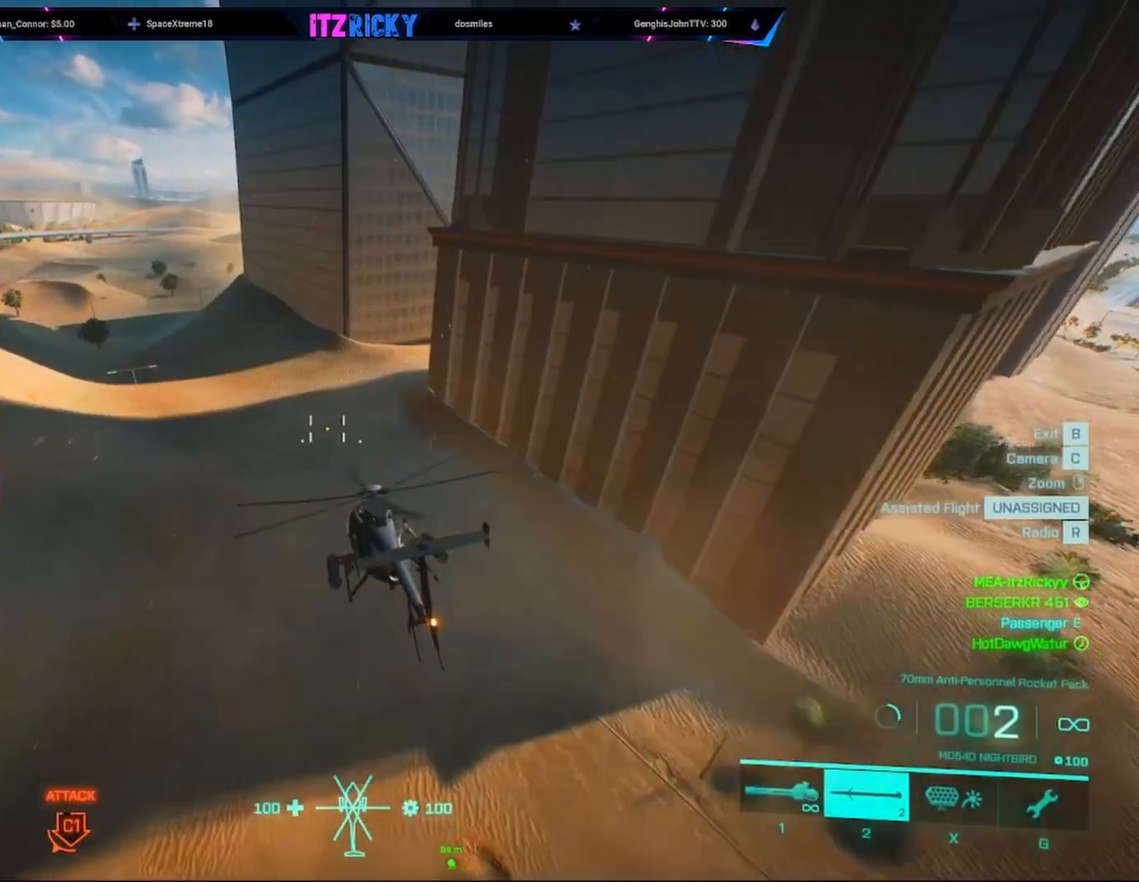
{"keys": [], "mouse": [], "events": [[367, "d", "down"], [433, "d", "up"], [500, "w", "up"]]}
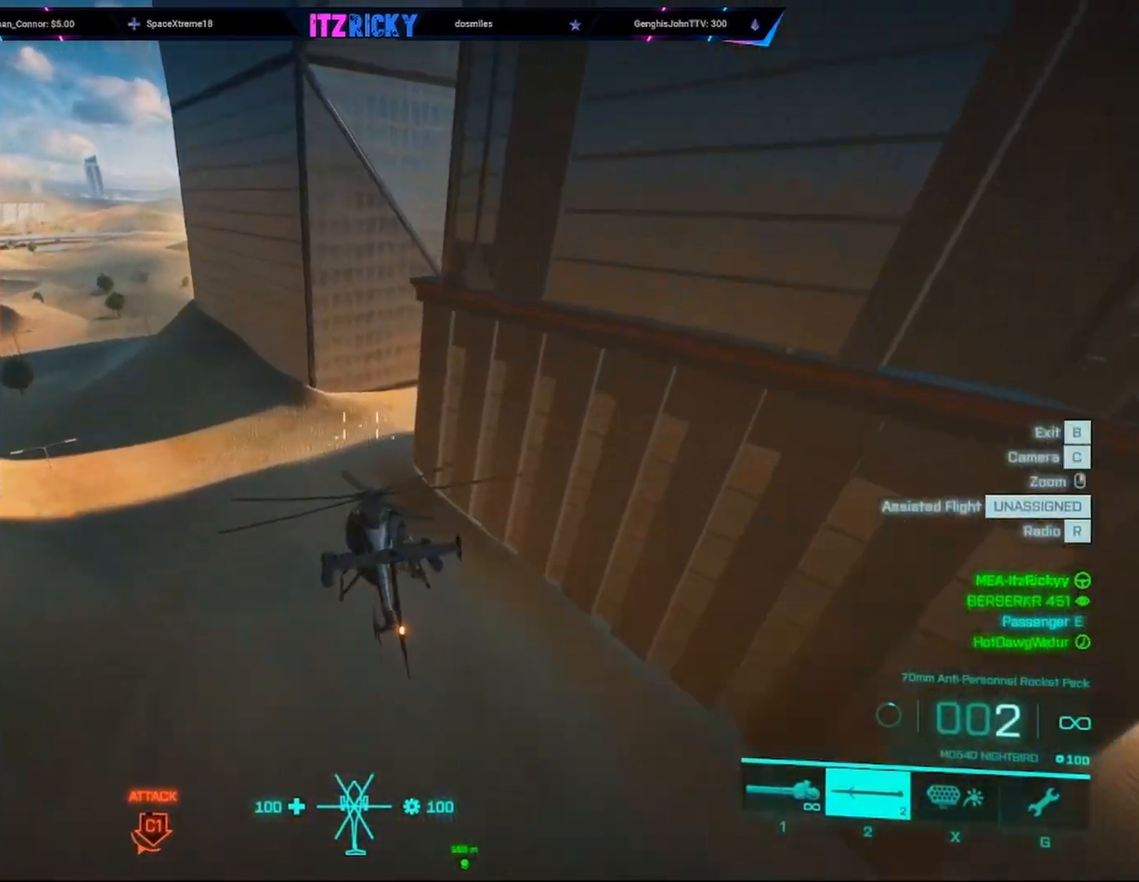
{"keys": [], "mouse": [], "events": []}
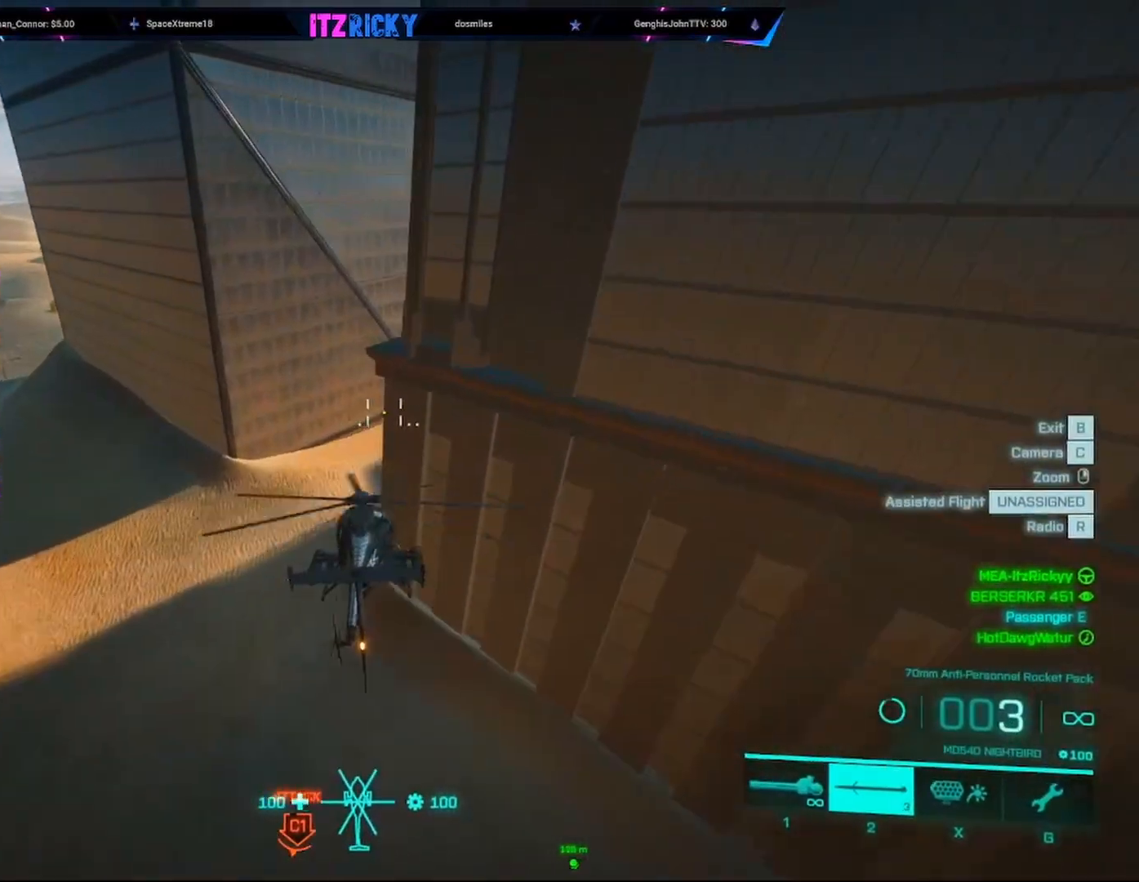
{"keys": ["d", "w"], "mouse": [], "events": [[67, "d", "down"], [67, "w", "down"], [233, "d", "up"], [467, "d", "down"]]}
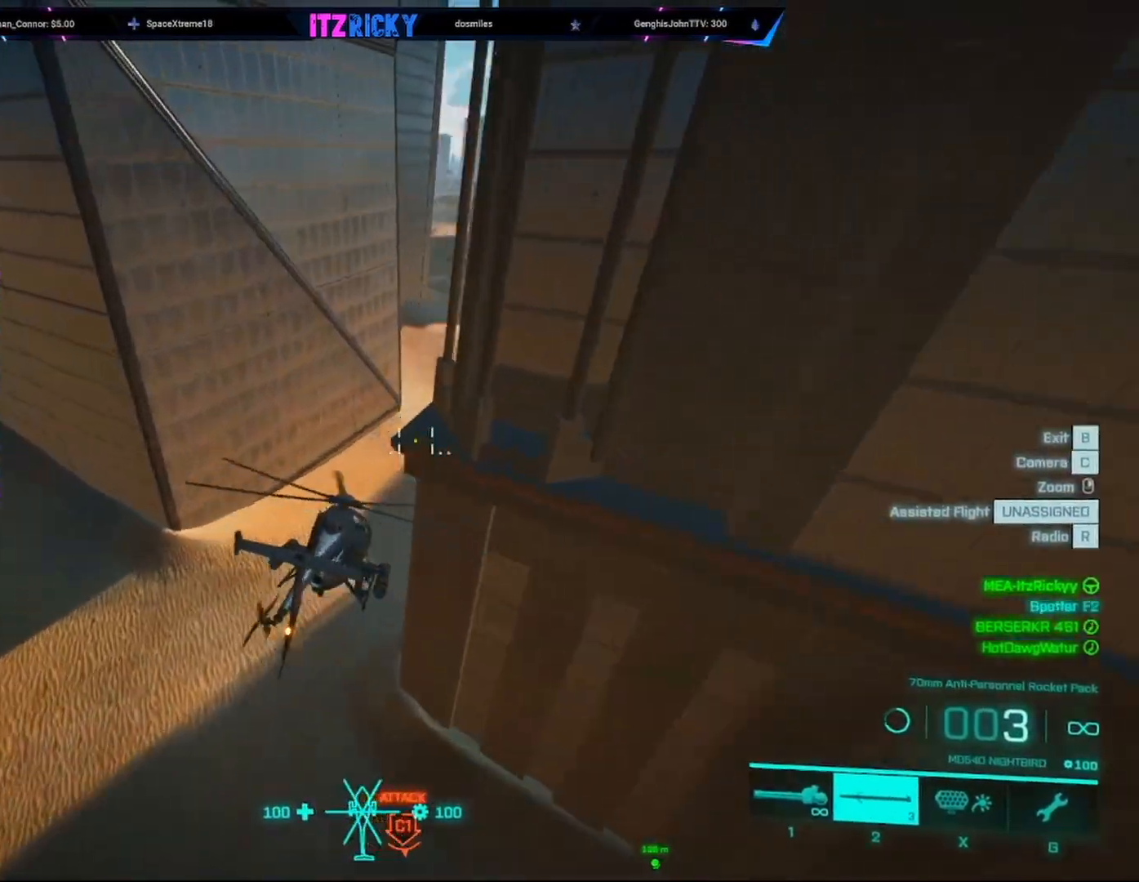
{"keys": ["w"], "mouse": [], "events": [[133, "d", "up"]]}
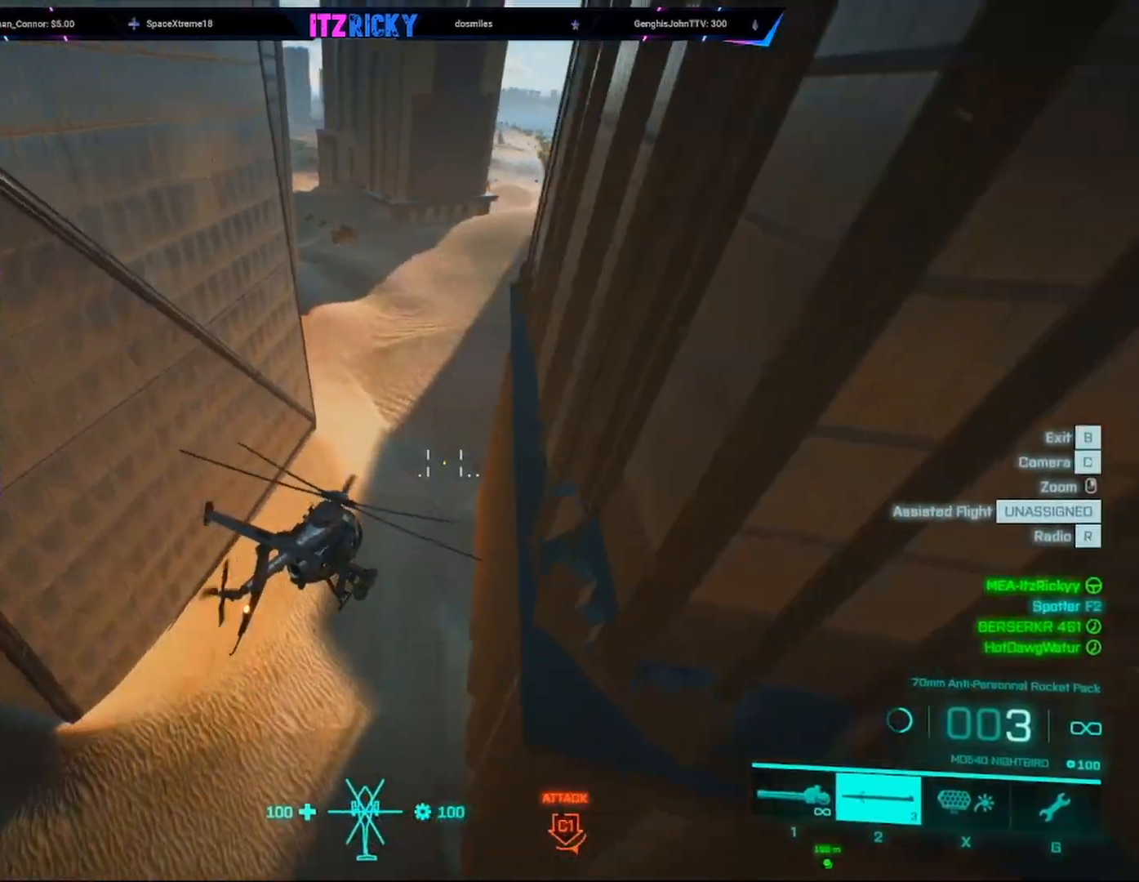
{"keys": ["d", "w"], "mouse": [], "events": [[267, "d", "down"]]}
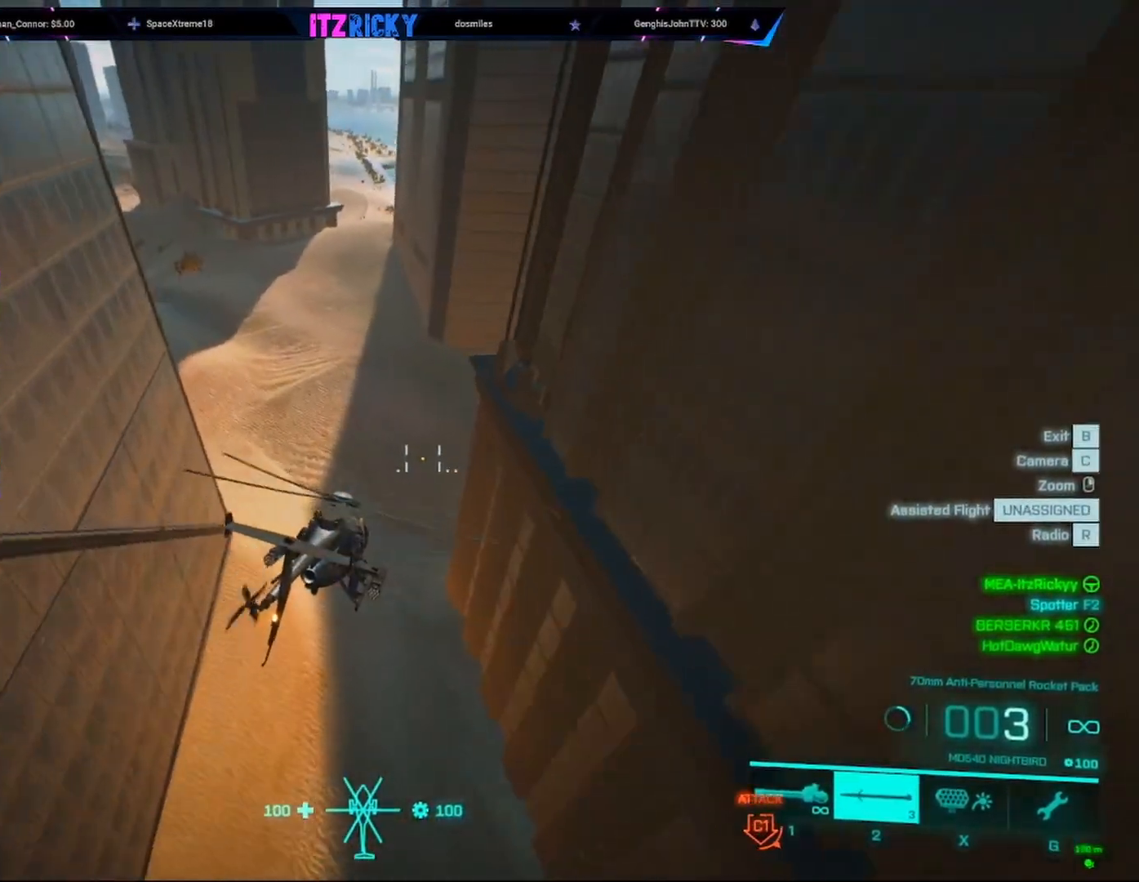
{"keys": ["w"], "mouse": [], "events": [[100, "d", "up"]]}
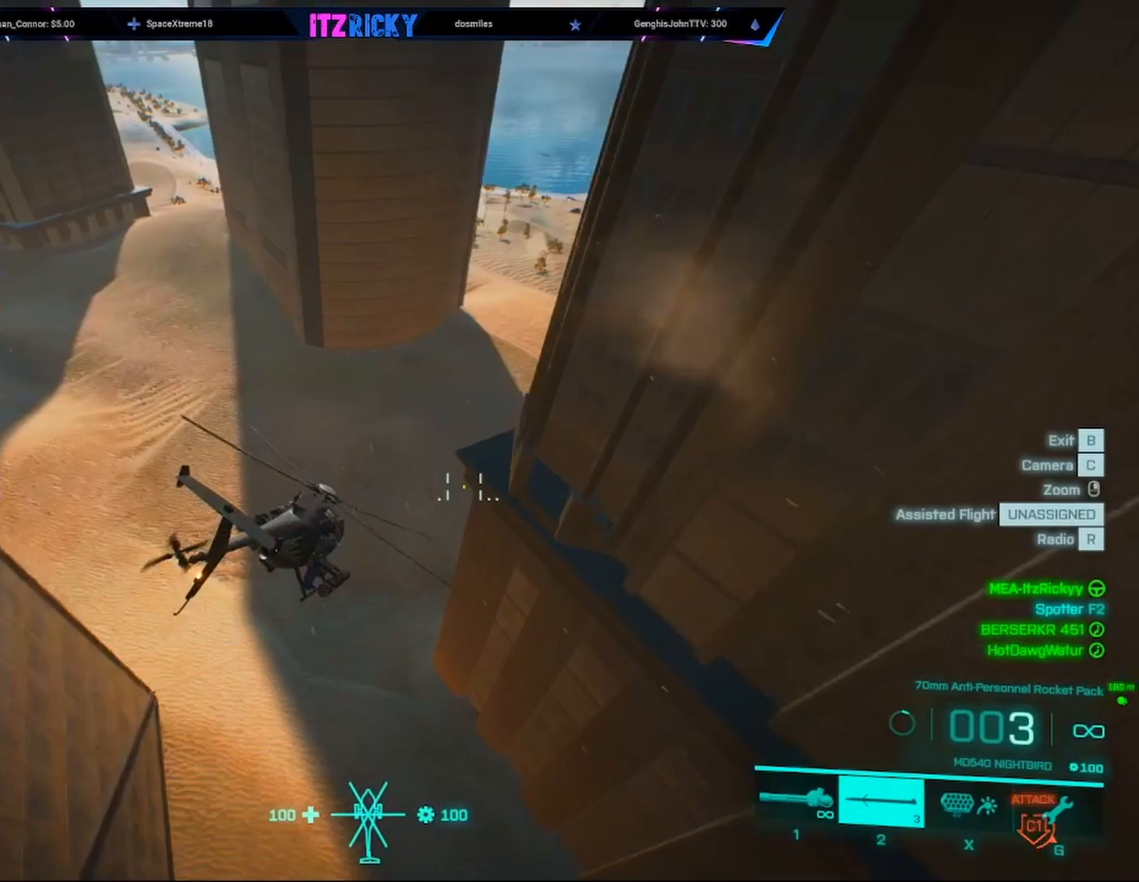
{"keys": ["w"], "mouse": [], "events": [[67, "d", "down"], [367, "d", "up"]]}
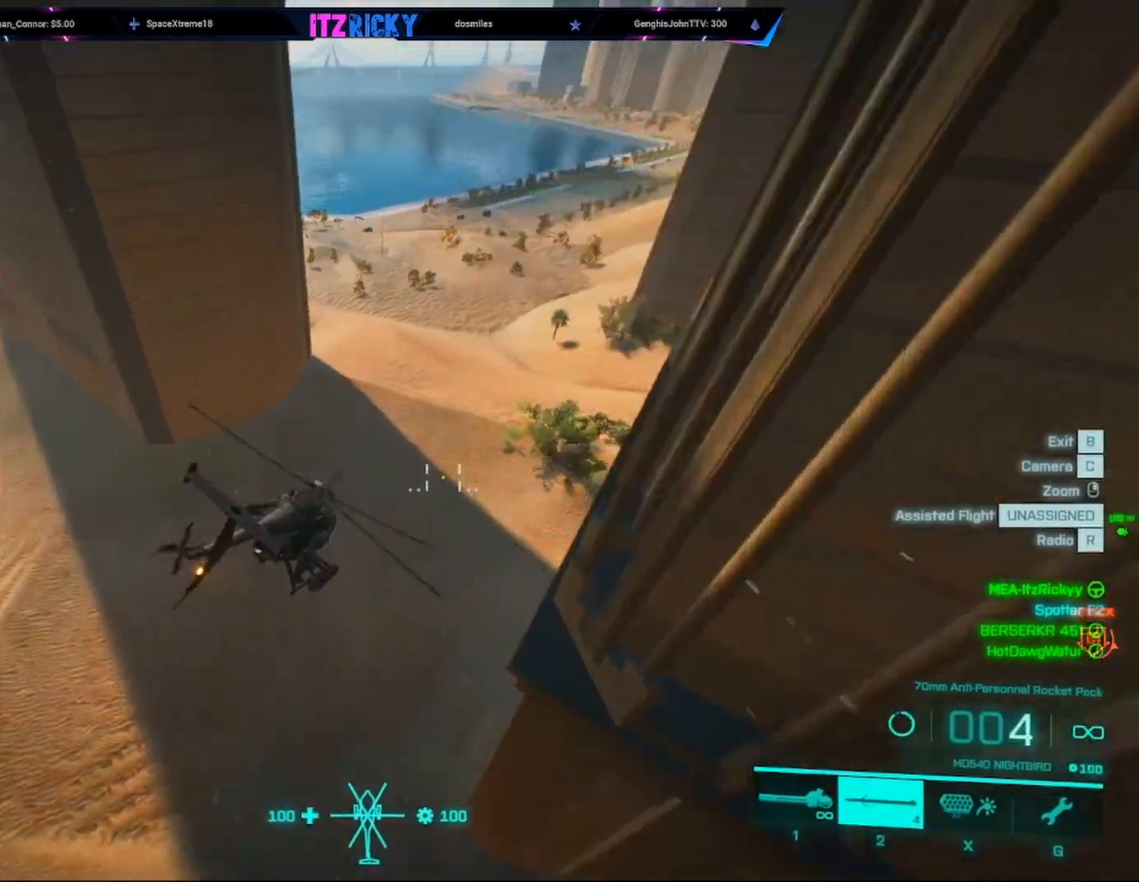
{"keys": ["a", "w"], "mouse": [], "events": [[467, "a", "down"]]}
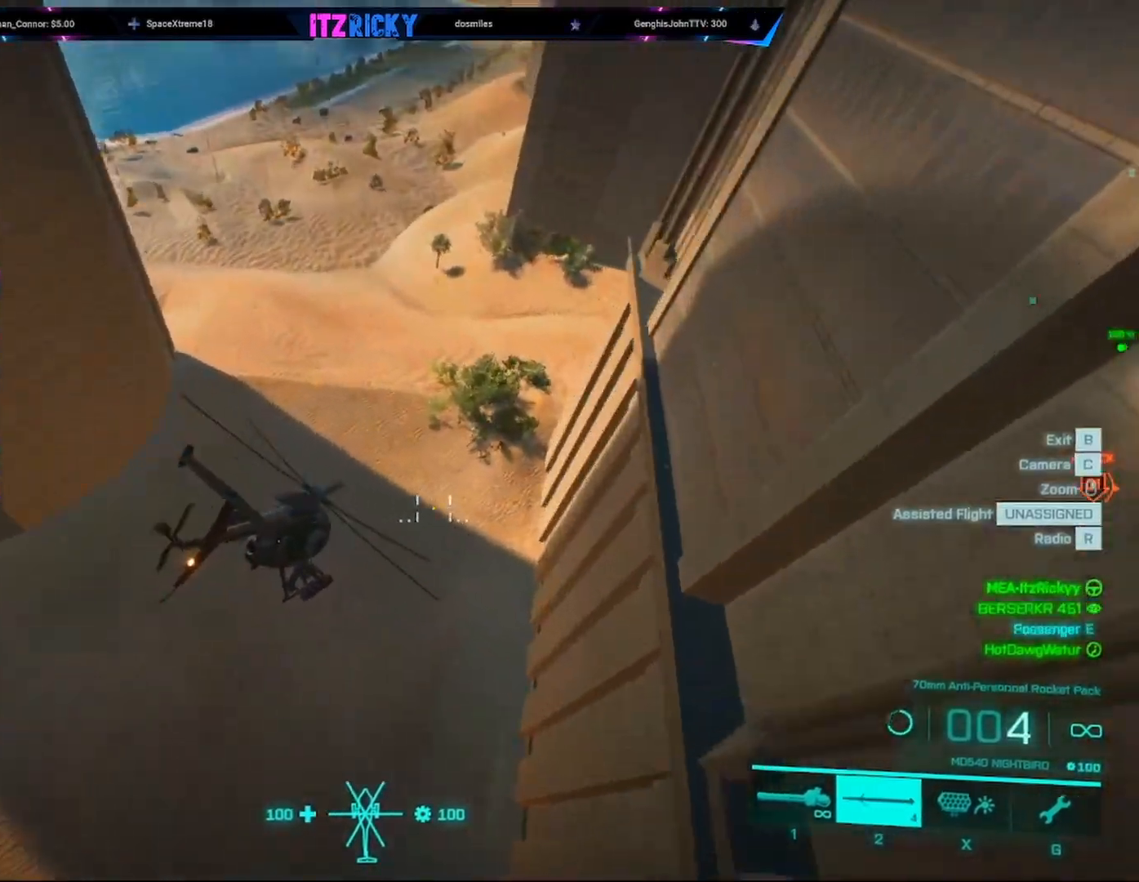
{"keys": ["d", "w"], "mouse": [], "events": [[67, "a", "up"], [400, "d", "down"]]}
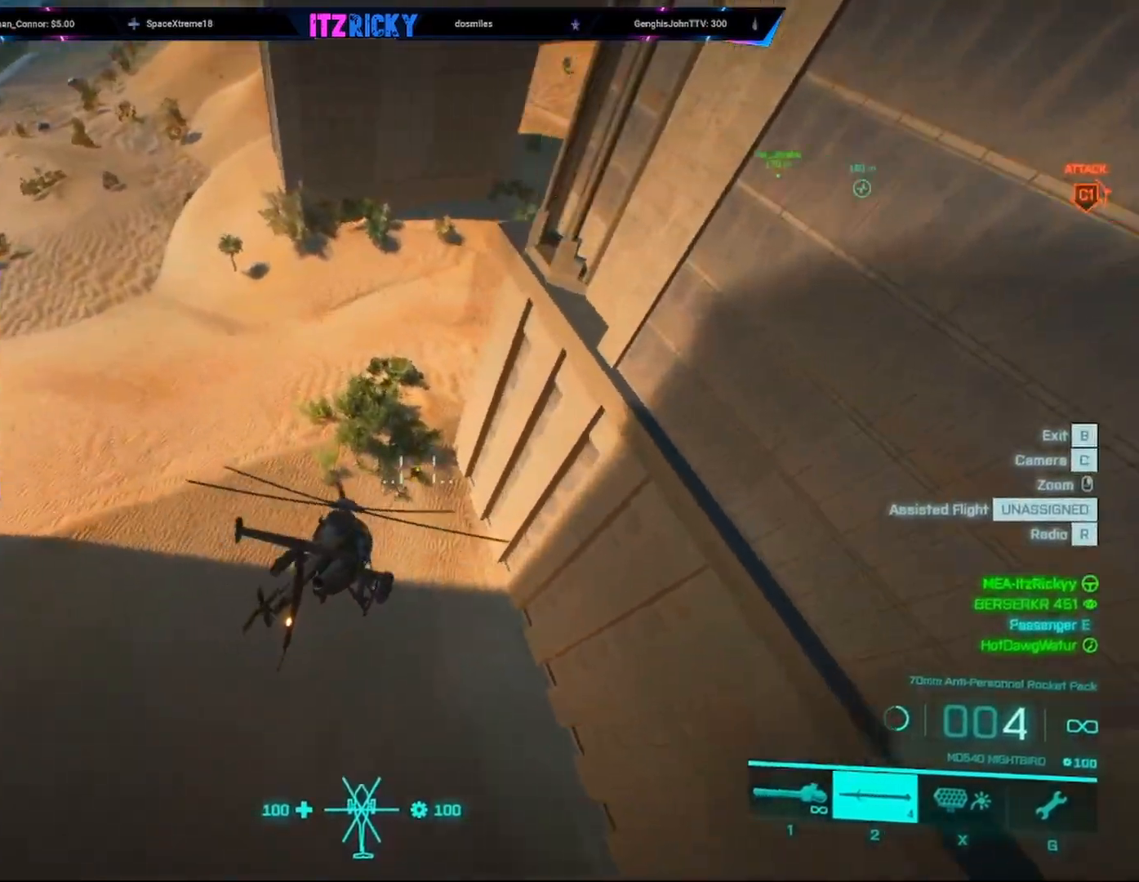
{"keys": ["d", "w"], "mouse": [], "events": [[67, "d", "up"], [367, "d", "down"]]}
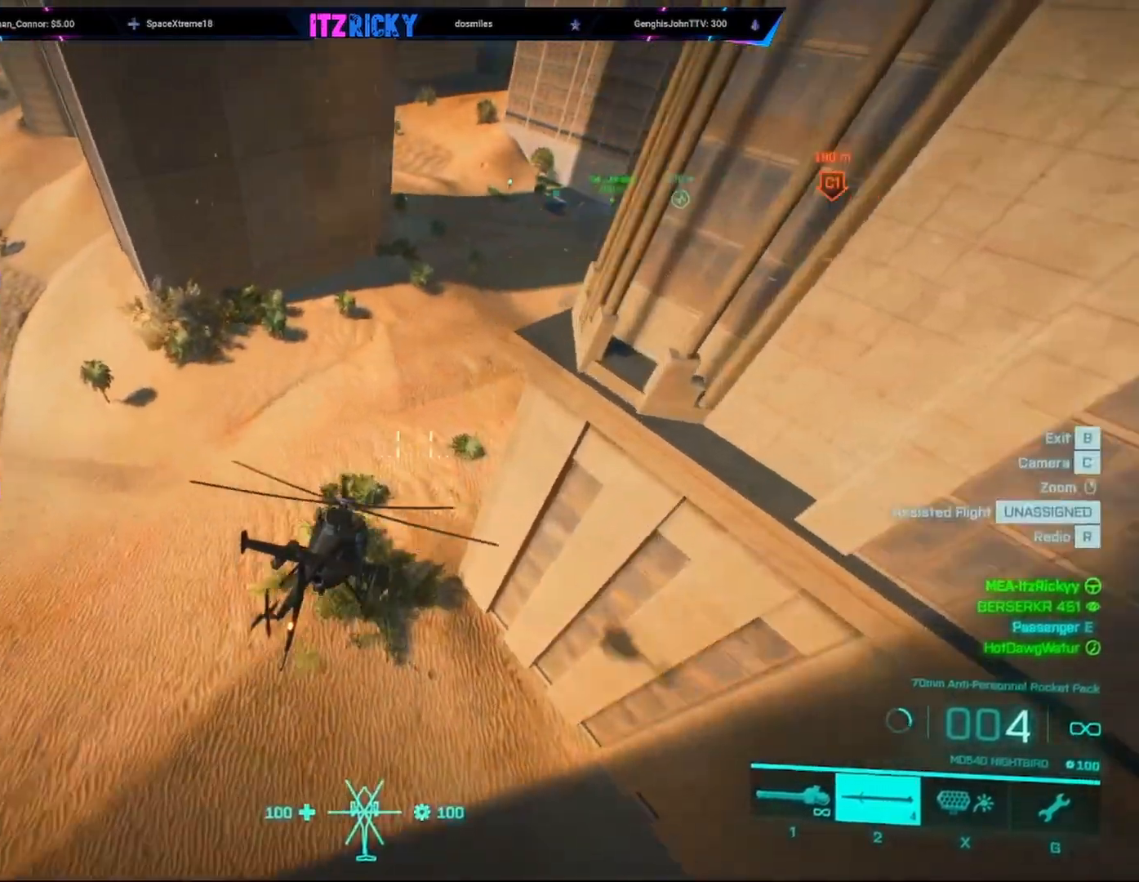
{"keys": ["w"], "mouse": [], "events": [[33, "d", "up"]]}
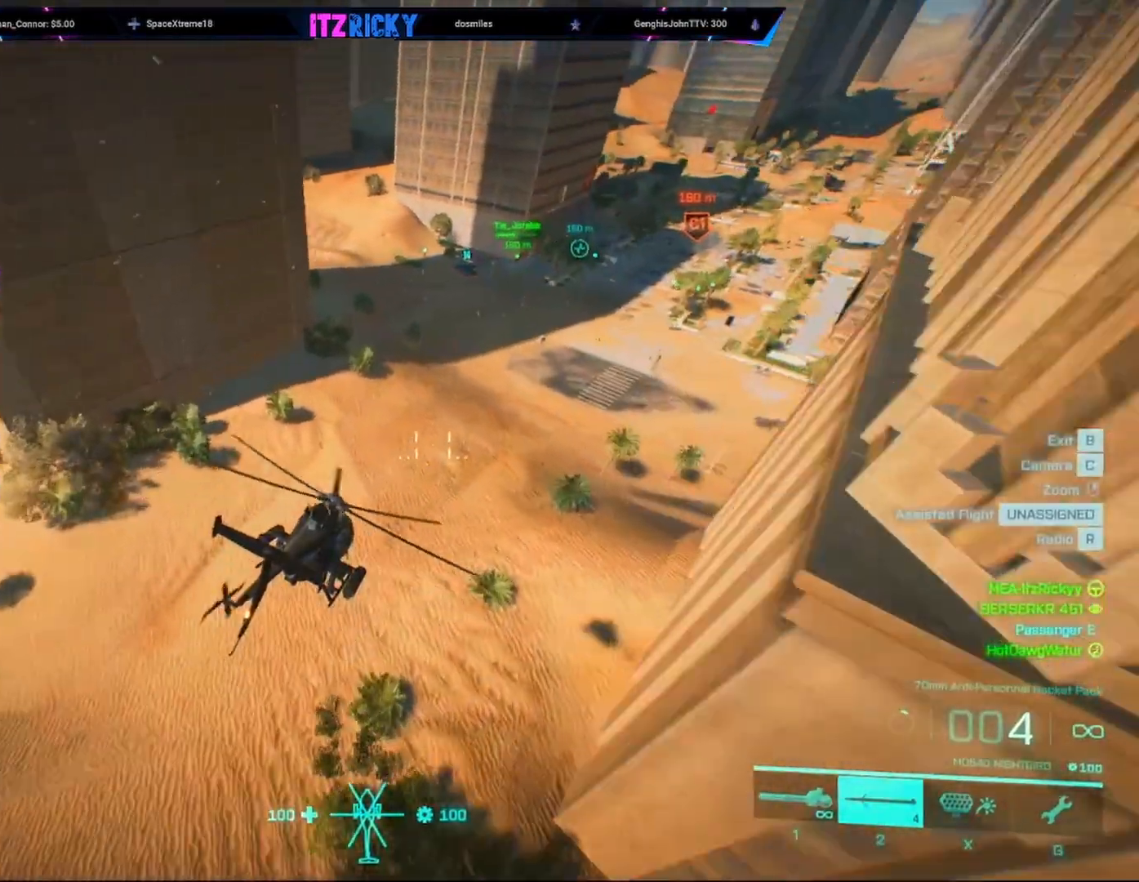
{"keys": ["a", "w"], "mouse": [], "events": [[167, "a", "down"], [300, "a", "up"], [433, "a", "down"]]}
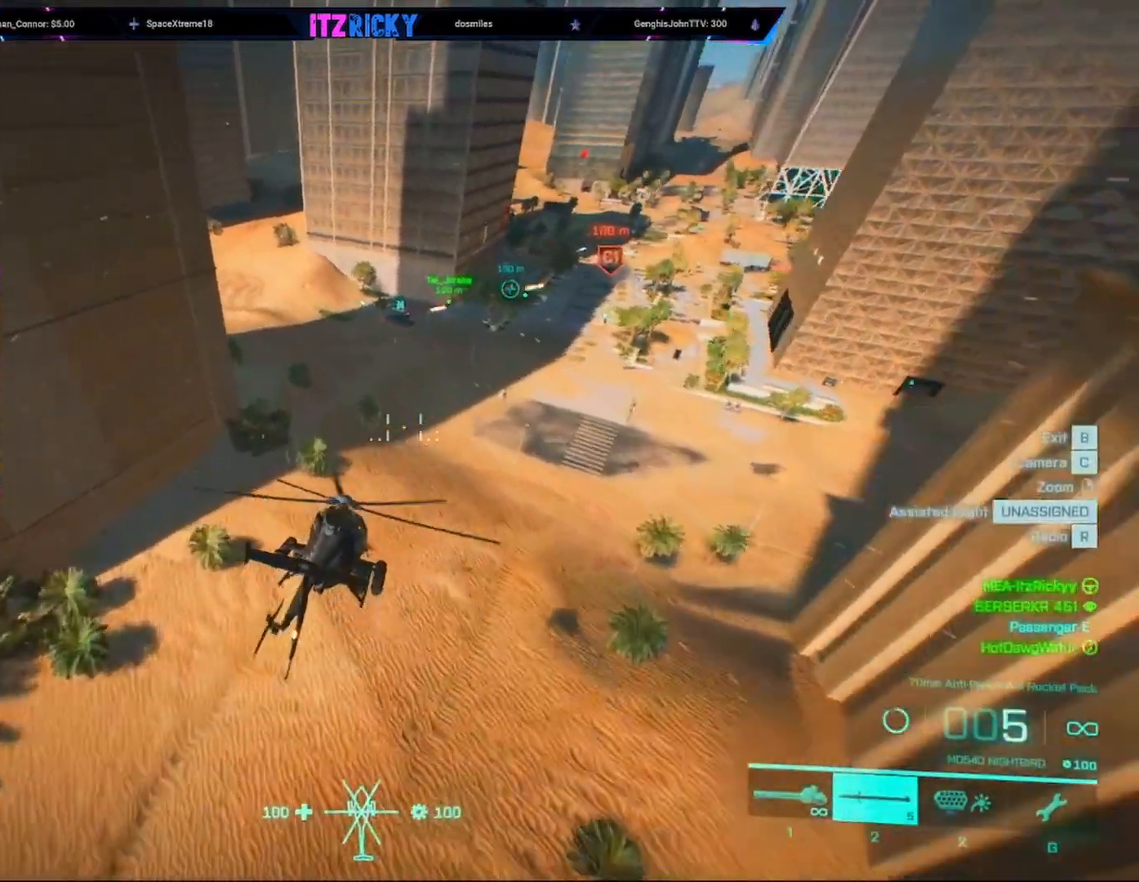
{"keys": ["w"], "mouse": [], "events": [[67, "a", "up"], [200, "a", "down"], [400, "a", "up"]]}
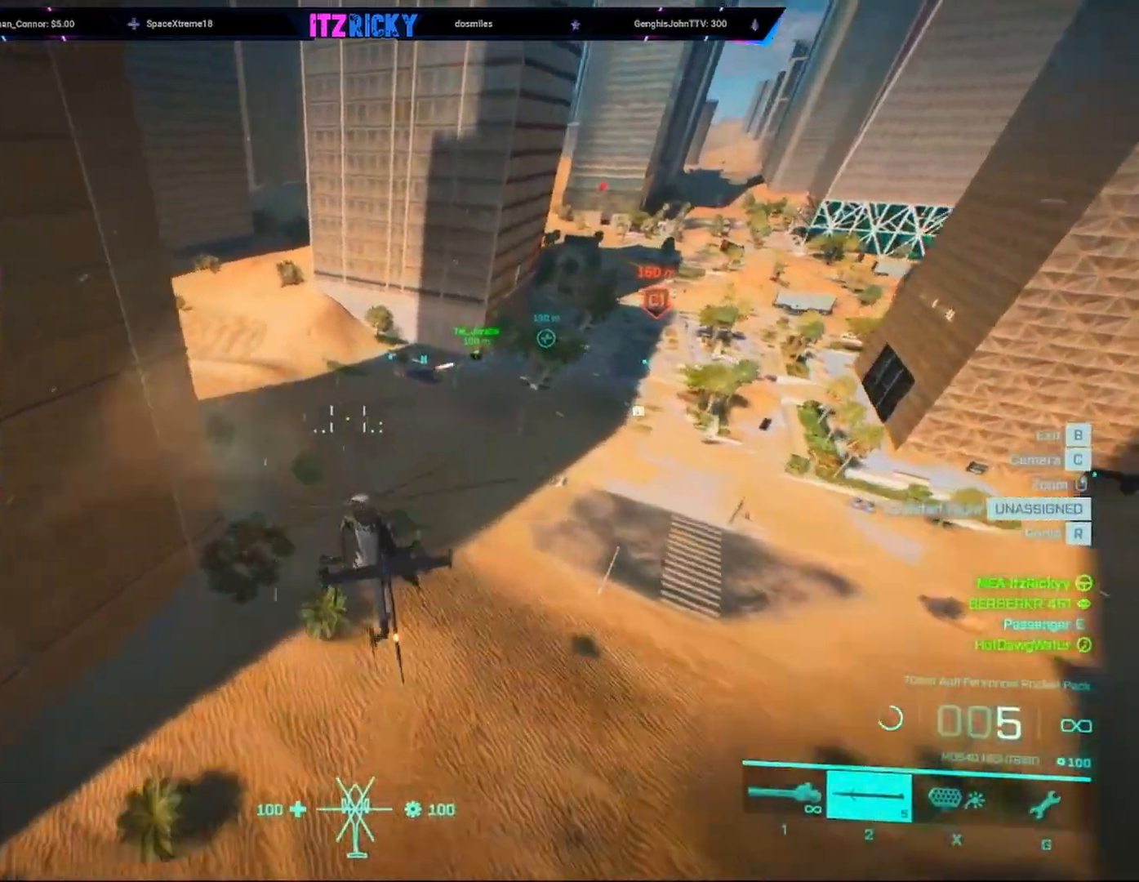
{"keys": ["w"], "mouse": [], "events": [[100, "a", "down"], [267, "a", "up"]]}
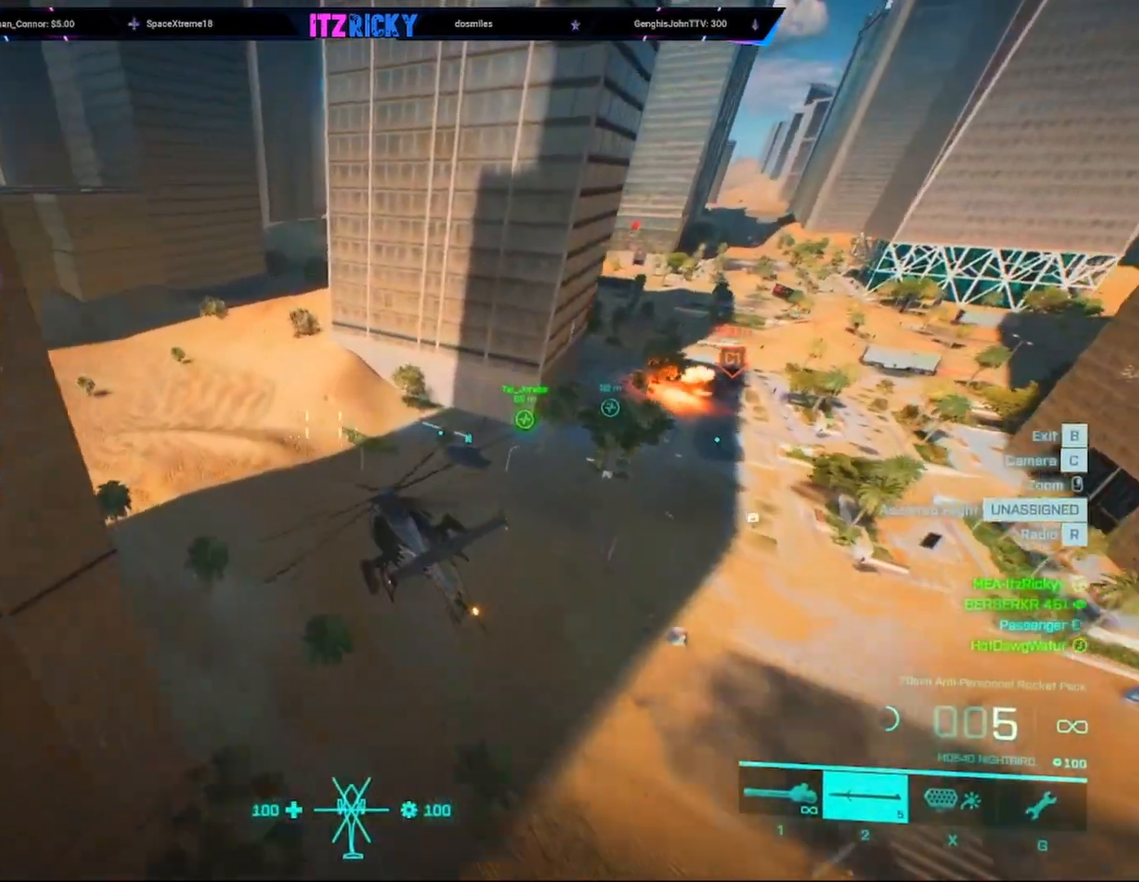
{"keys": ["w"], "mouse": [], "events": []}
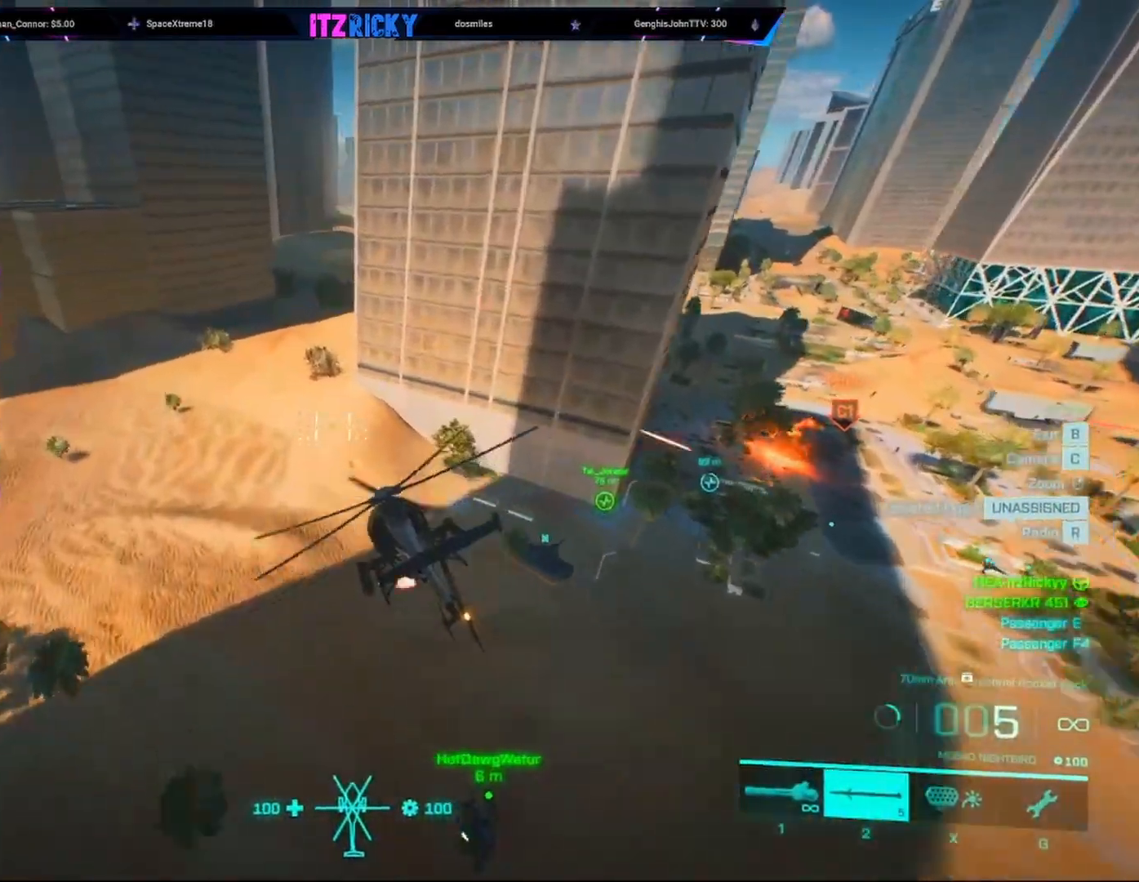
{"keys": ["w"], "mouse": [], "events": []}
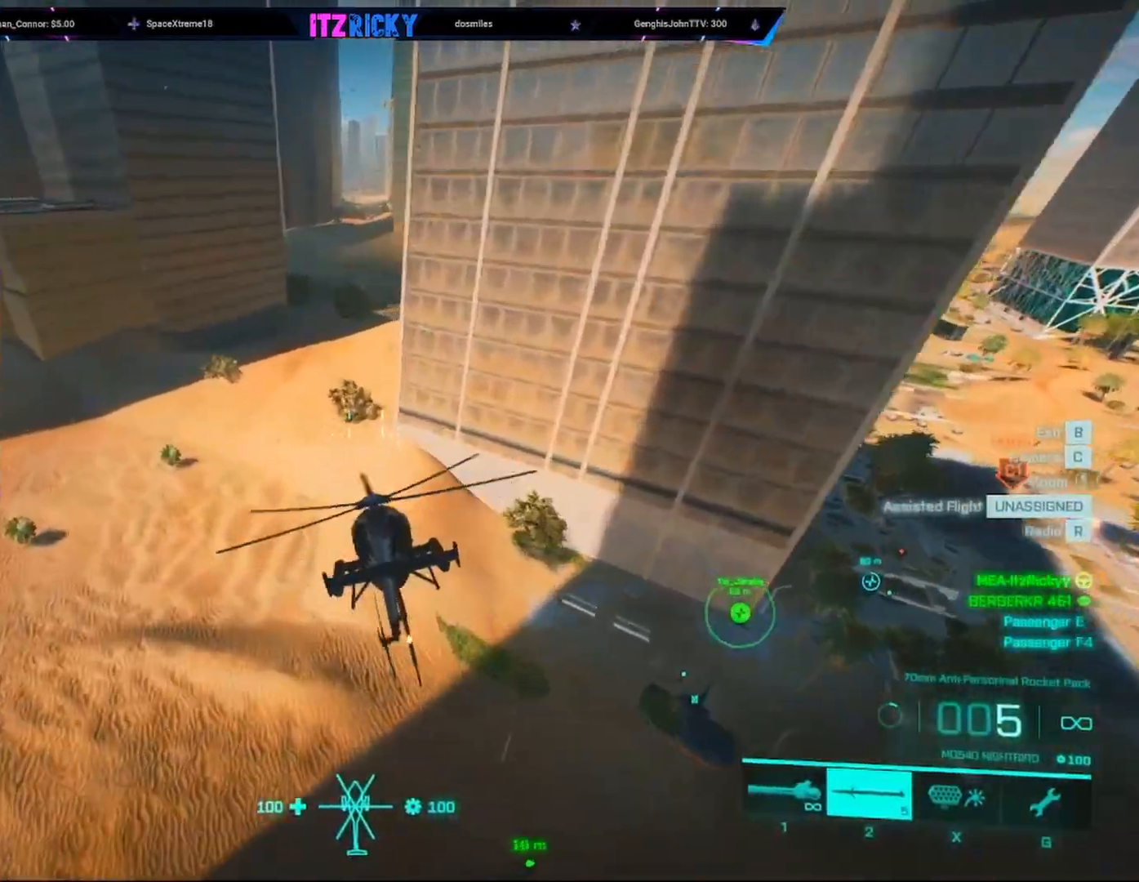
{"keys": ["a", "w"], "mouse": [], "events": [[133, "w", "up"], [433, "w", "down"], [500, "a", "down"]]}
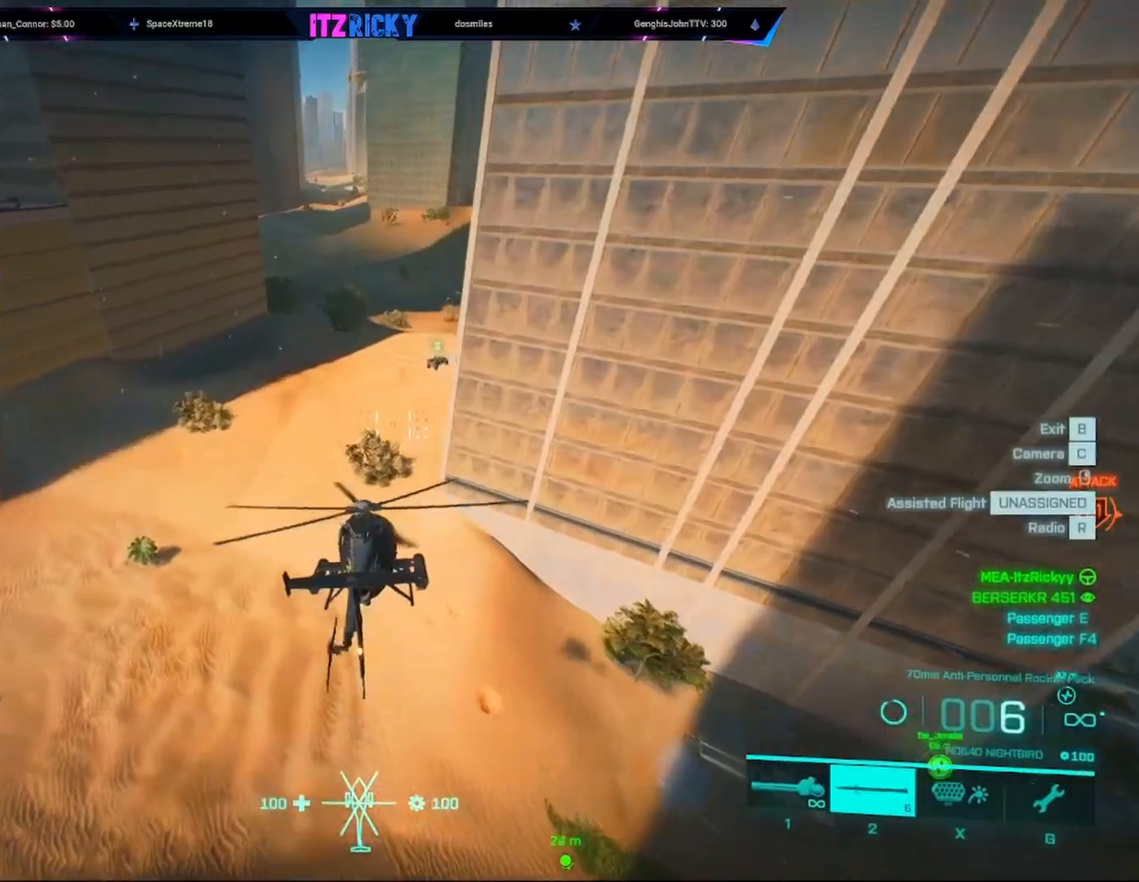
{"keys": [], "mouse": [], "events": [[67, "a", "up"], [67, "c", "down"], [167, "c", "up"], [433, "w", "up"]]}
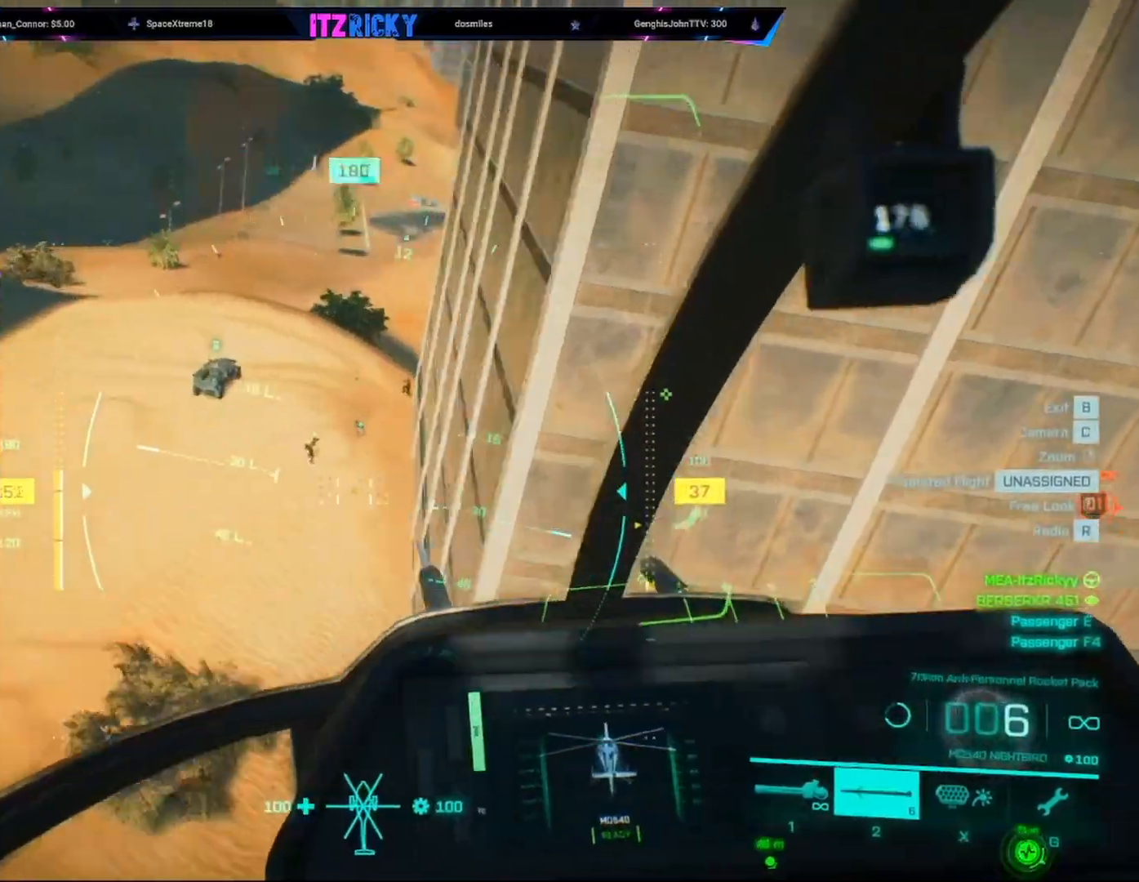
{"keys": ["w"], "mouse": [], "events": [[300, "w", "down"]]}
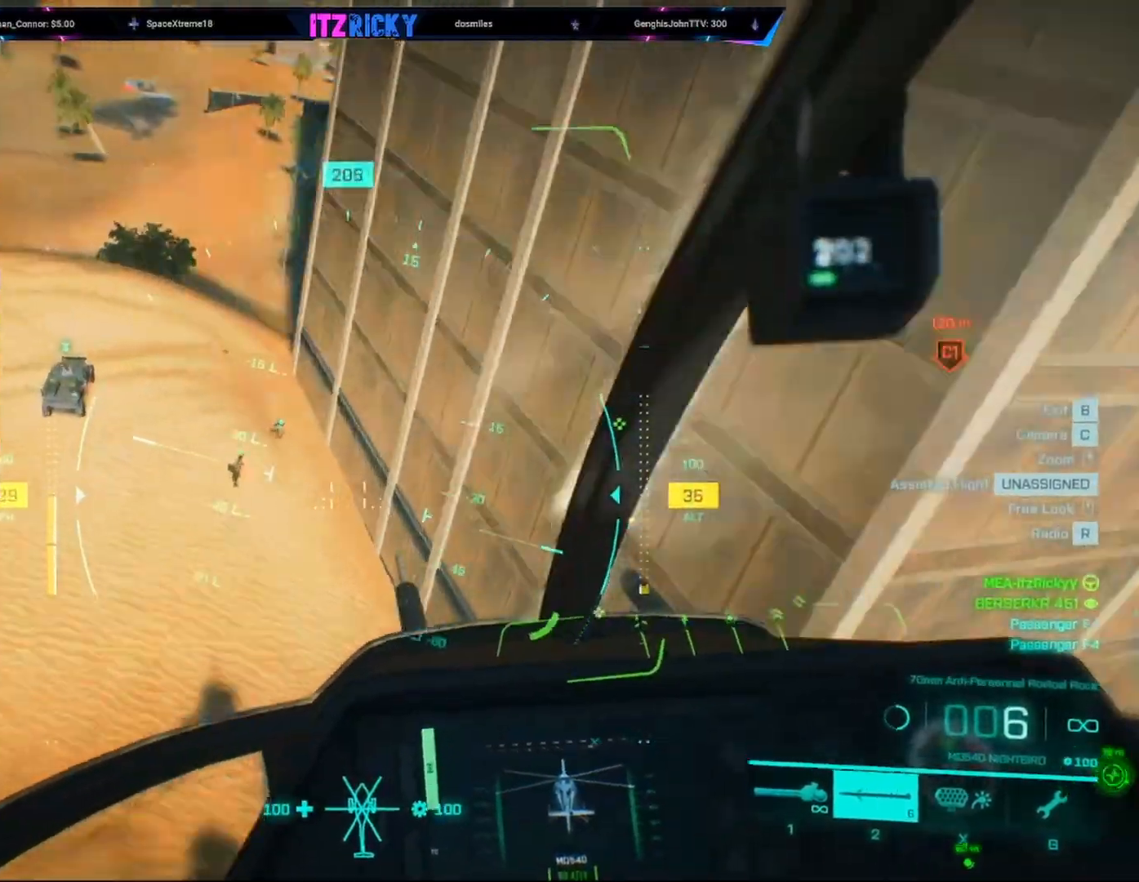
{"keys": ["w"], "mouse": [], "events": [[233, "d", "down"], [333, "d", "up"]]}
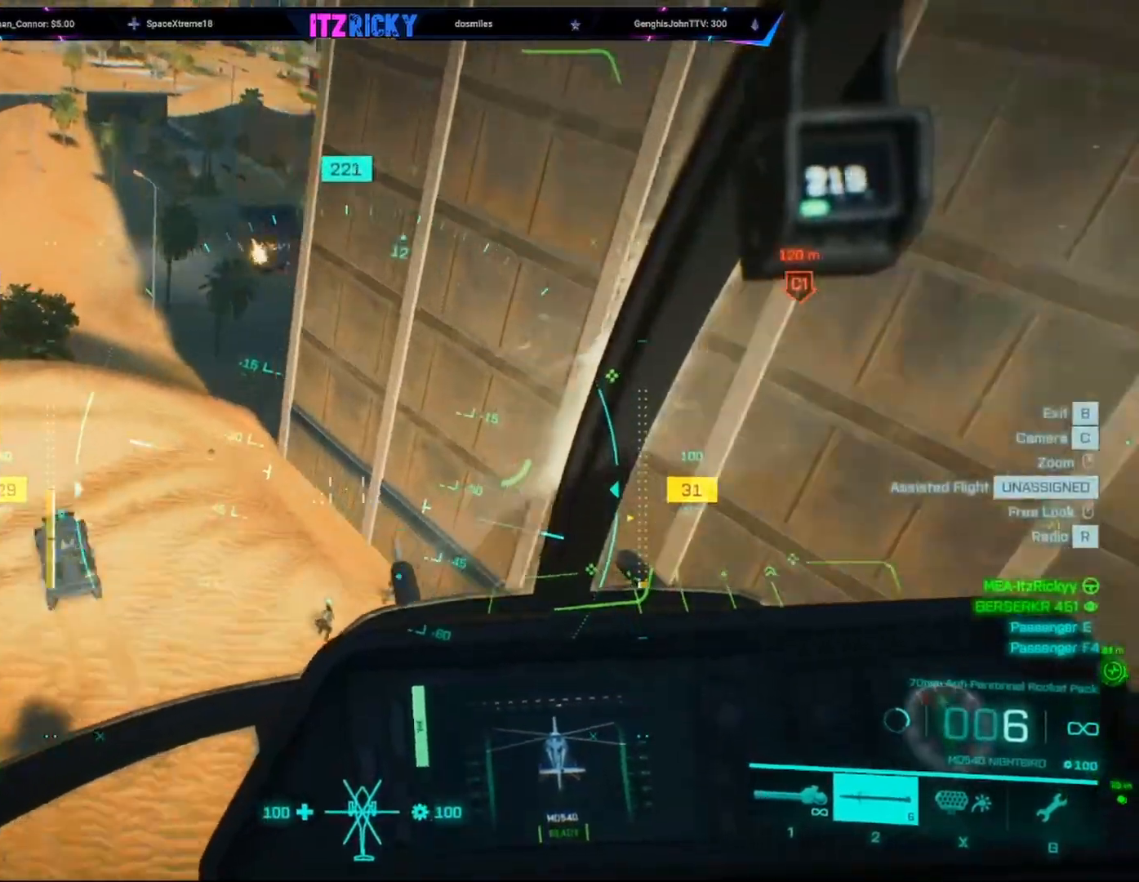
{"keys": [], "mouse": [], "events": [[200, "d", "down"], [300, "d", "up"], [400, "d", "down"], [433, "d", "up"], [433, "w", "up"]]}
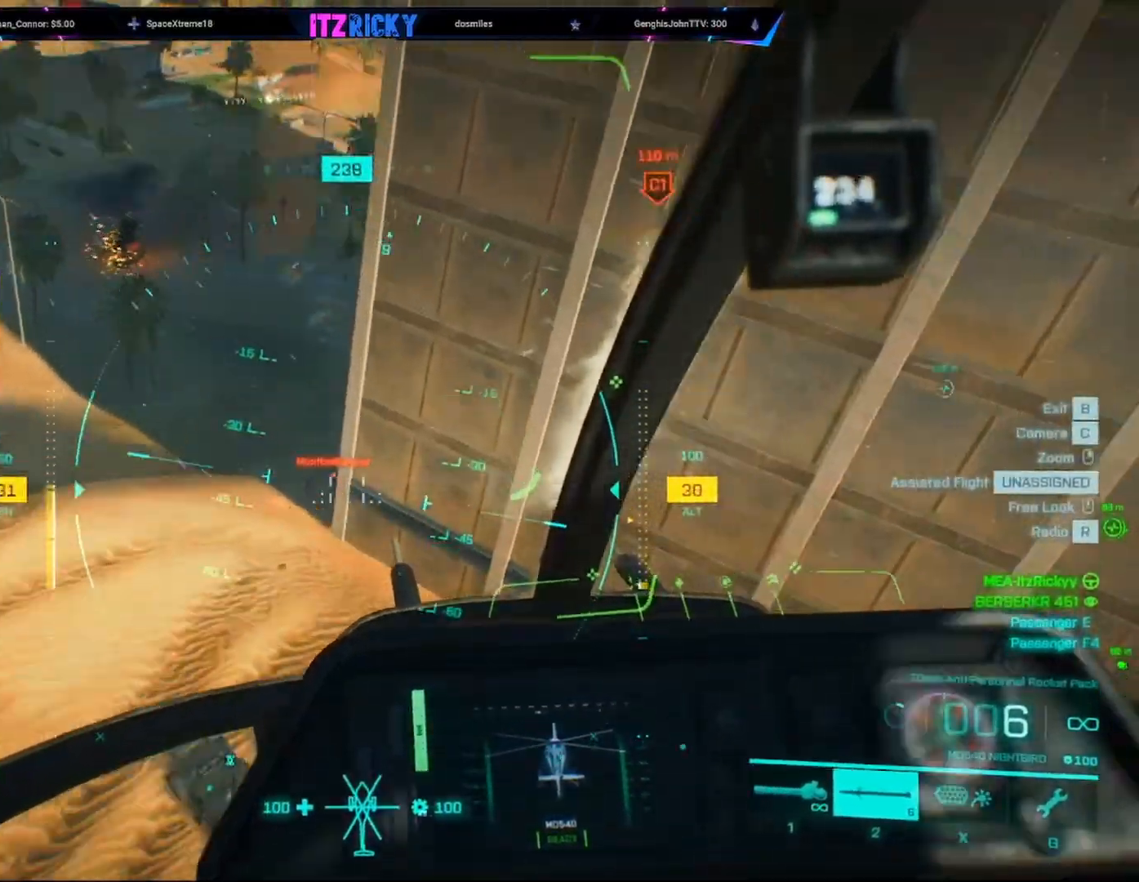
{"keys": ["d", "w"], "mouse": ["left"], "events": [[467, "d", "down"], [467, "mouse_left", "down"], [467, "w", "down"]]}
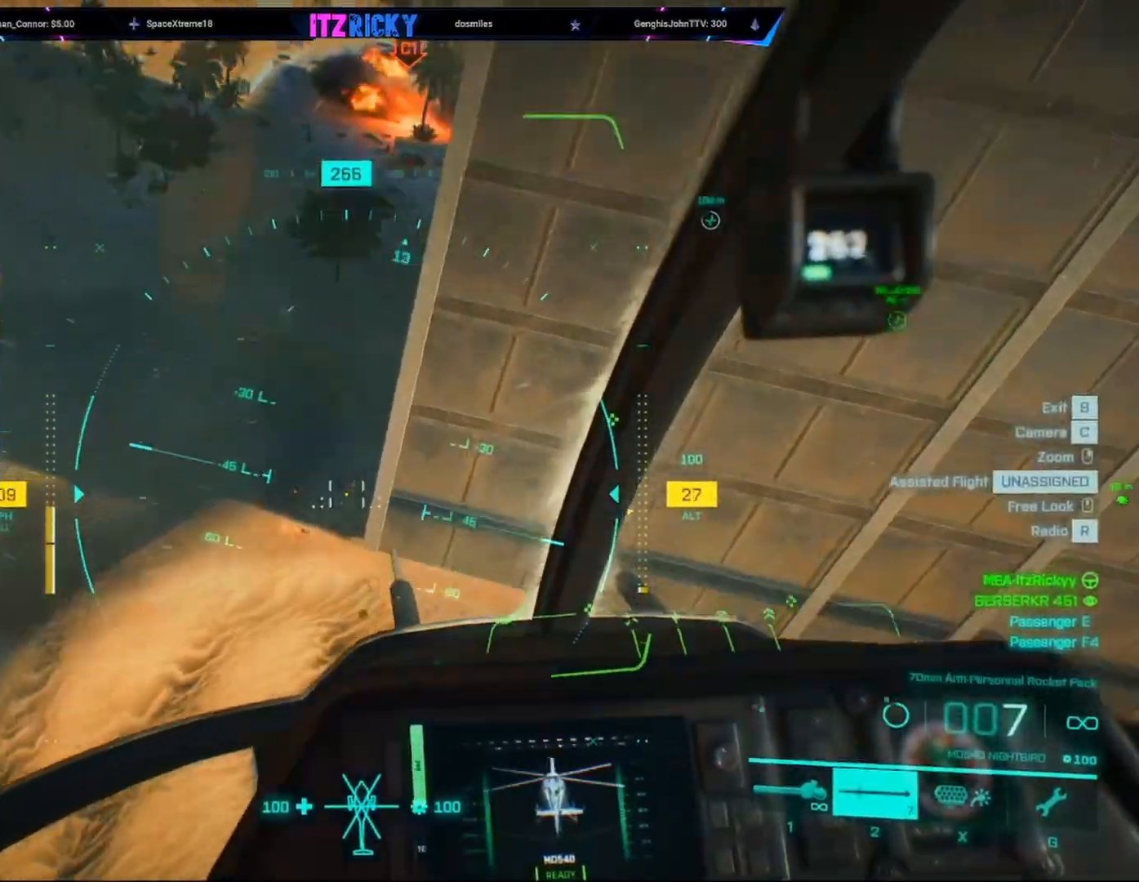
{"keys": [], "mouse": ["left"], "events": [[100, "d", "up"], [100, "w", "up"], [233, "d", "down"], [233, "w", "down"], [433, "d", "up"], [433, "w", "up"]]}
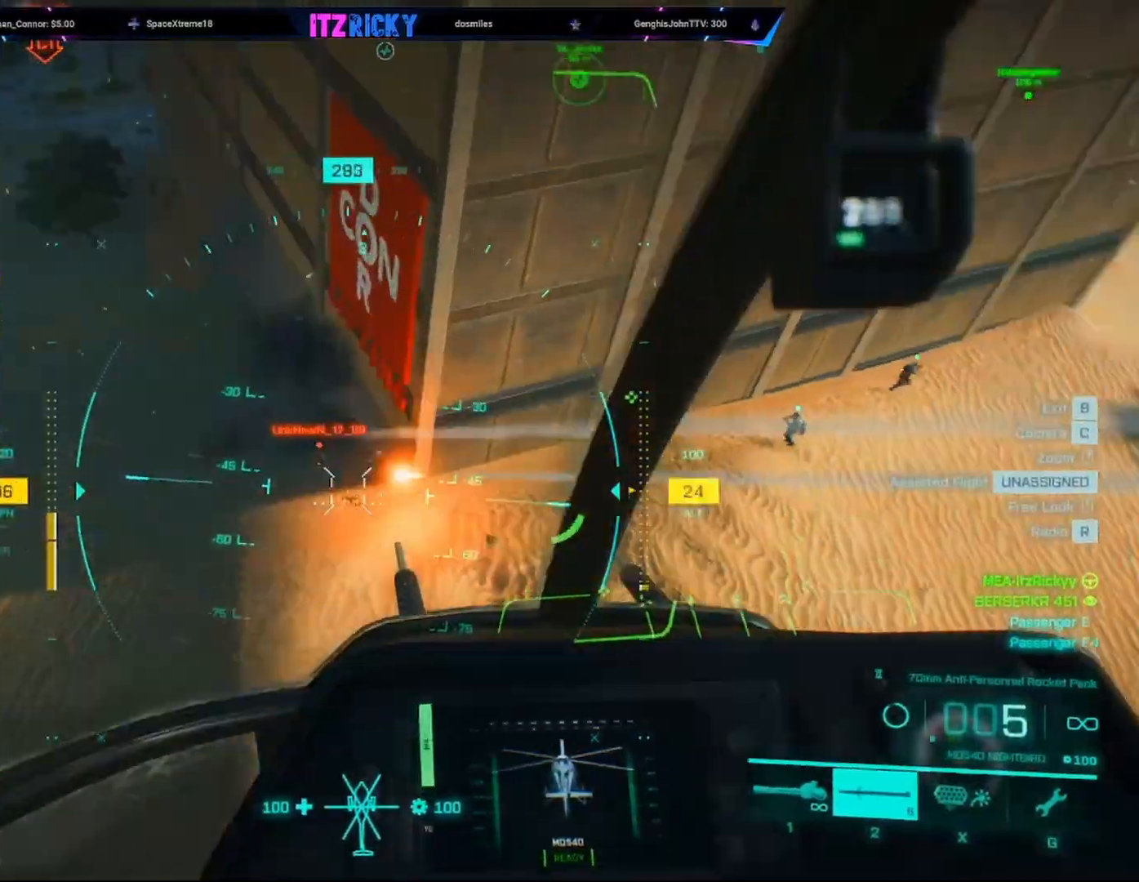
{"keys": ["d", "w"], "mouse": ["left"], "events": [[167, "d", "down"], [167, "w", "down"], [233, "d", "up"], [233, "w", "up"], [467, "d", "down"], [467, "w", "down"]]}
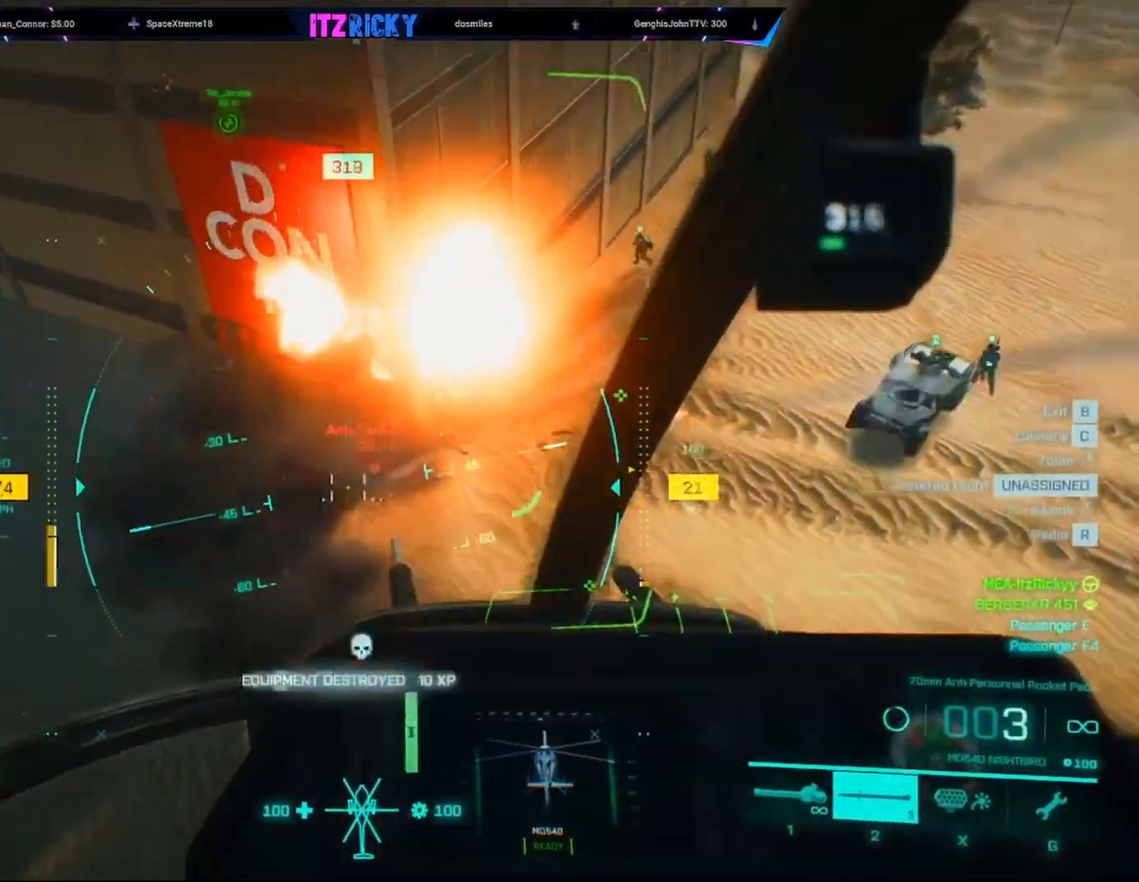
{"keys": ["d", "w"], "mouse": ["left"], "events": [[67, "d", "up"], [67, "w", "up"], [167, "d", "down"], [167, "w", "down"], [300, "w", "up"], [367, "d", "up"], [500, "d", "down"], [500, "w", "down"]]}